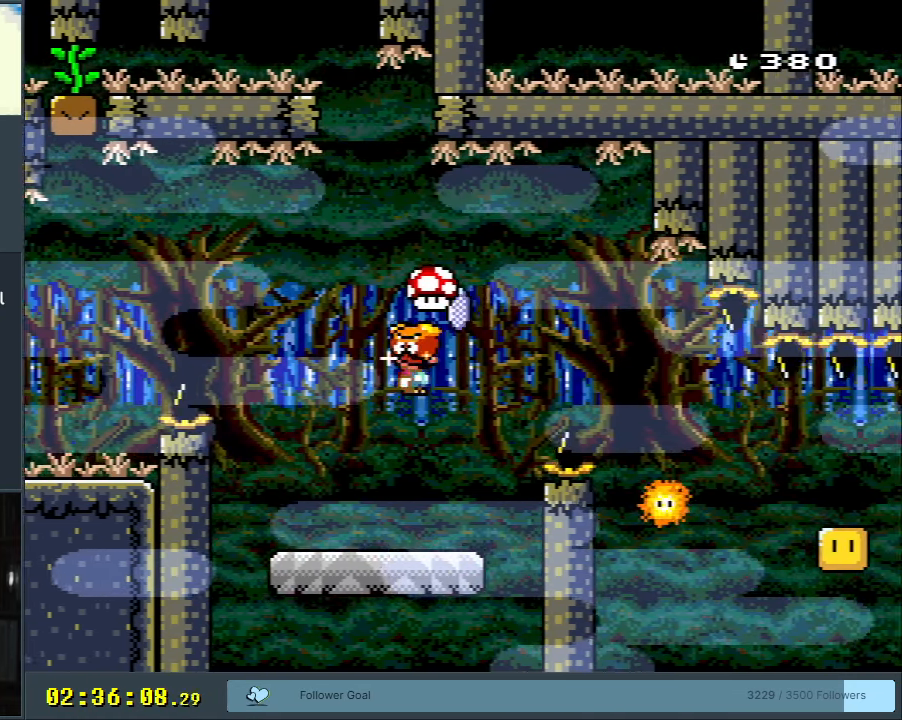
Gameplay with a controller (Nintendo layout); each line is a JSON object with the inputs held at the frame after it. "events" lists button and stick changes between this image and that frame as [ms after this image, input, new state], when the widget could be followed in between. Not read: L3 R3.
{"buttons": ["A", "X", "DPAD_RIGHT"], "events": []}
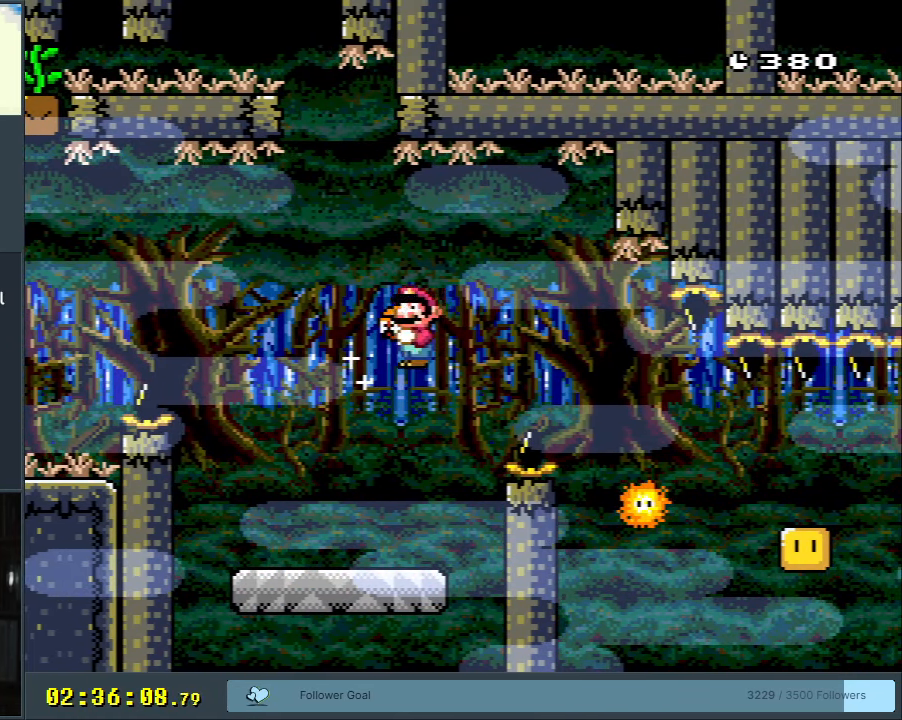
{"buttons": ["A", "X", "DPAD_RIGHT"], "events": []}
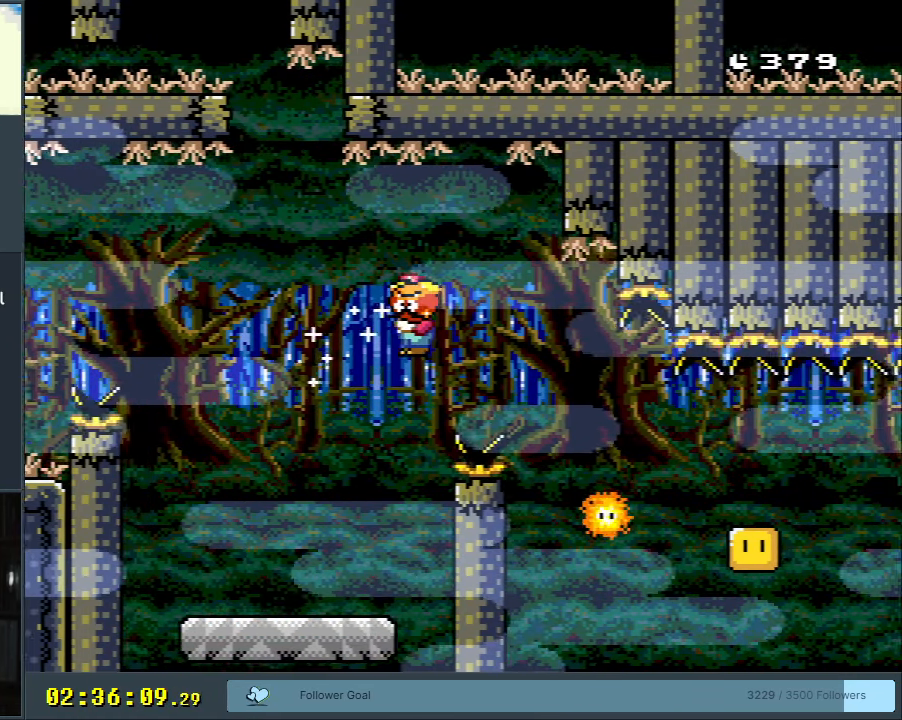
{"buttons": ["A", "X", "DPAD_RIGHT"], "events": [[150, "A", "up"], [250, "DPAD_RIGHT", "up"], [367, "DPAD_RIGHT", "down"], [450, "A", "down"]]}
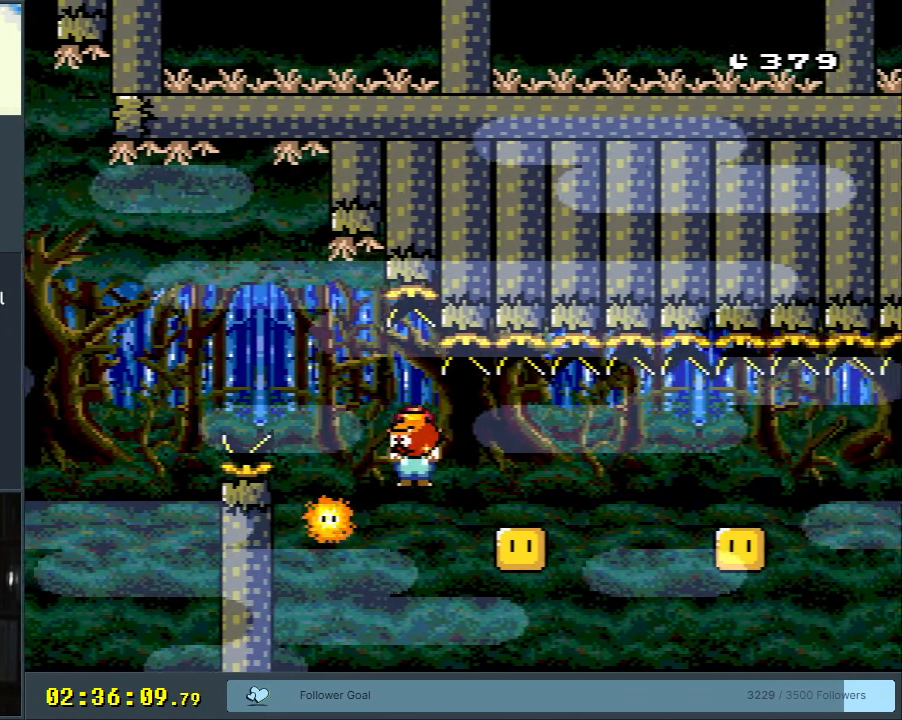
{"buttons": ["A", "X", "DPAD_RIGHT"], "events": [[83, "A", "up"], [267, "A", "down"]]}
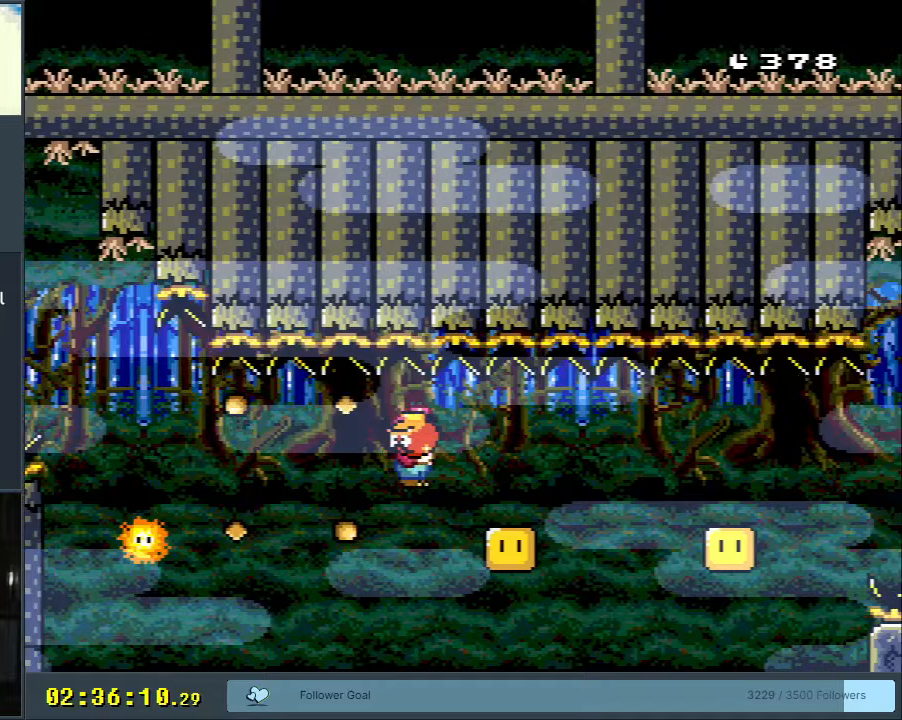
{"buttons": ["A", "X", "DPAD_RIGHT"], "events": []}
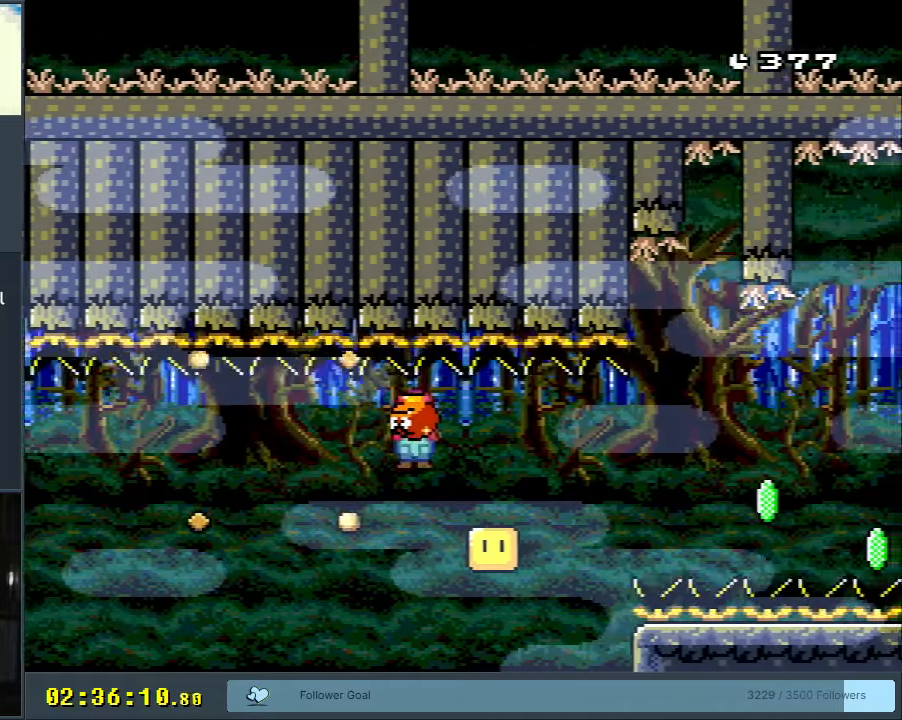
{"buttons": ["A", "X", "DPAD_RIGHT"], "events": []}
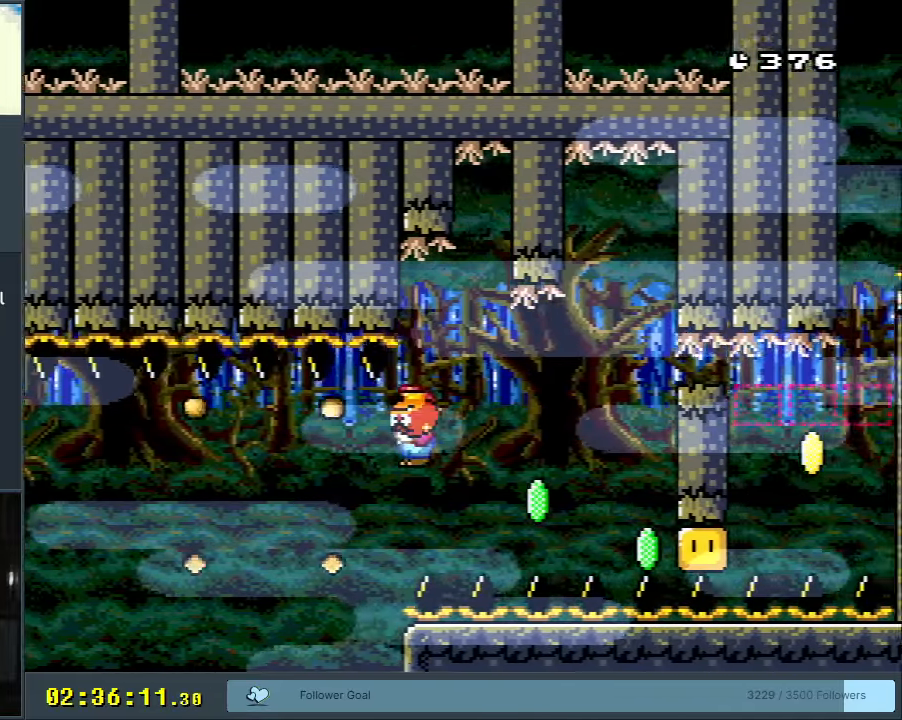
{"buttons": ["X", "DPAD_RIGHT"], "events": [[183, "A", "up"]]}
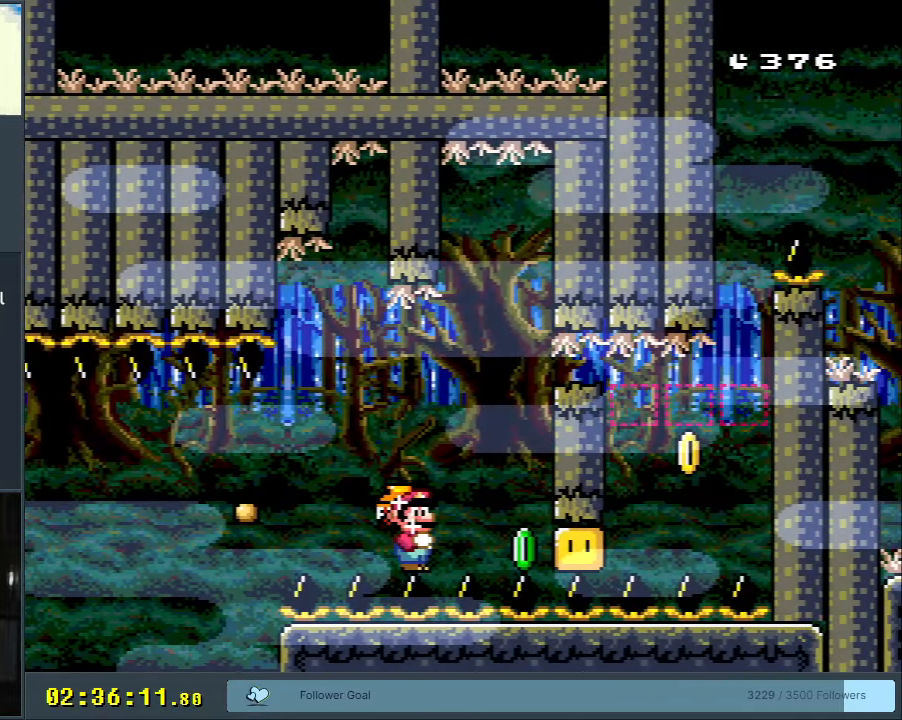
{"buttons": ["X", "DPAD_RIGHT"], "events": []}
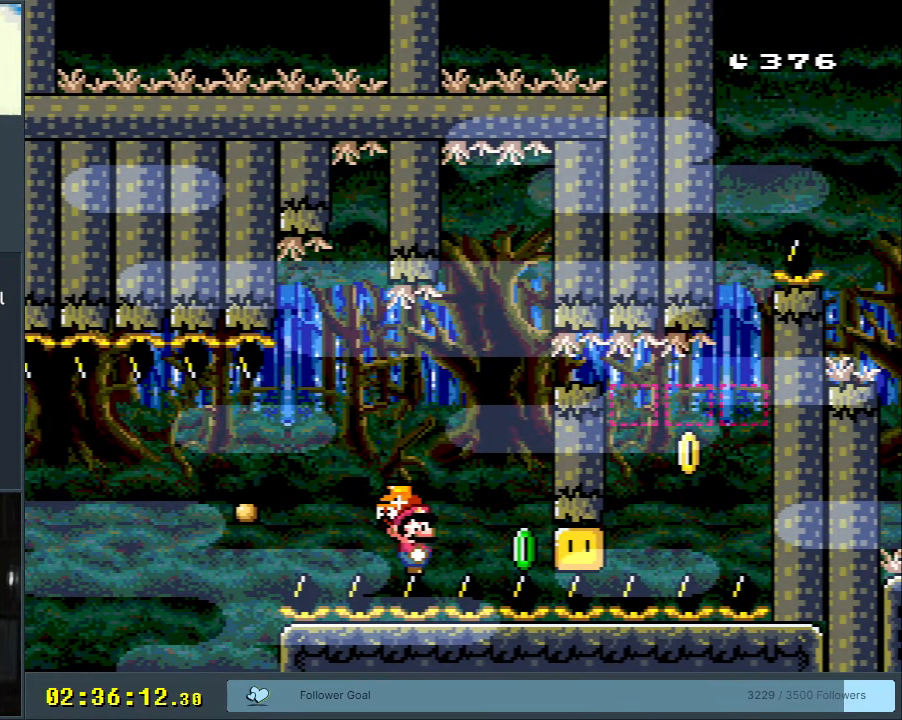
{"buttons": ["Y", "DPAD_RIGHT"], "events": [[167, "X", "up"], [267, "Y", "down"]]}
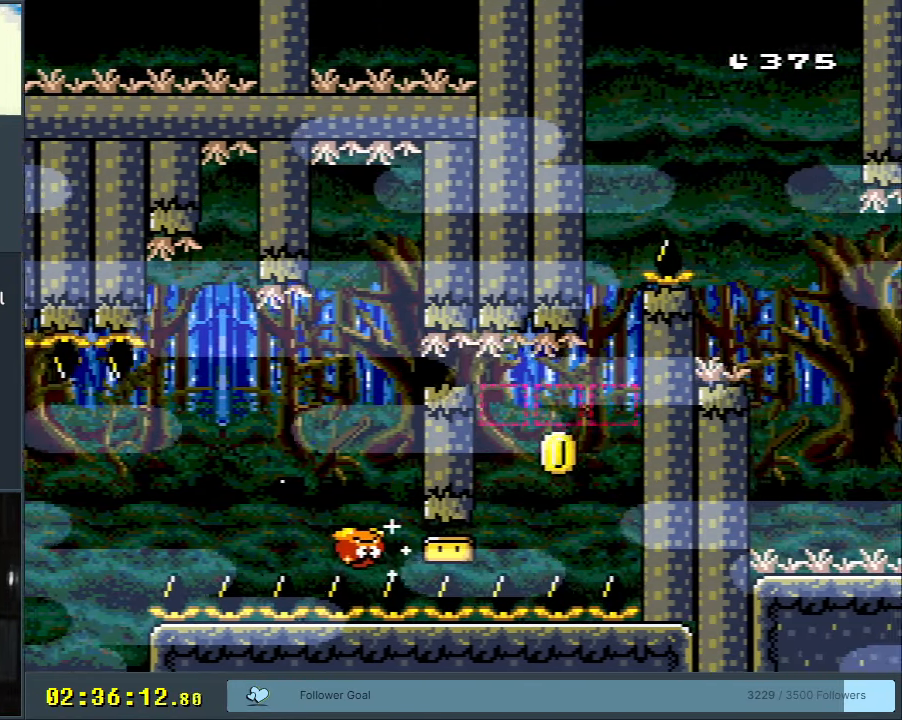
{"buttons": ["Y", "DPAD_LEFT"], "events": [[283, "B", "down"], [350, "DPAD_RIGHT", "up"], [433, "DPAD_LEFT", "down"], [450, "B", "up"]]}
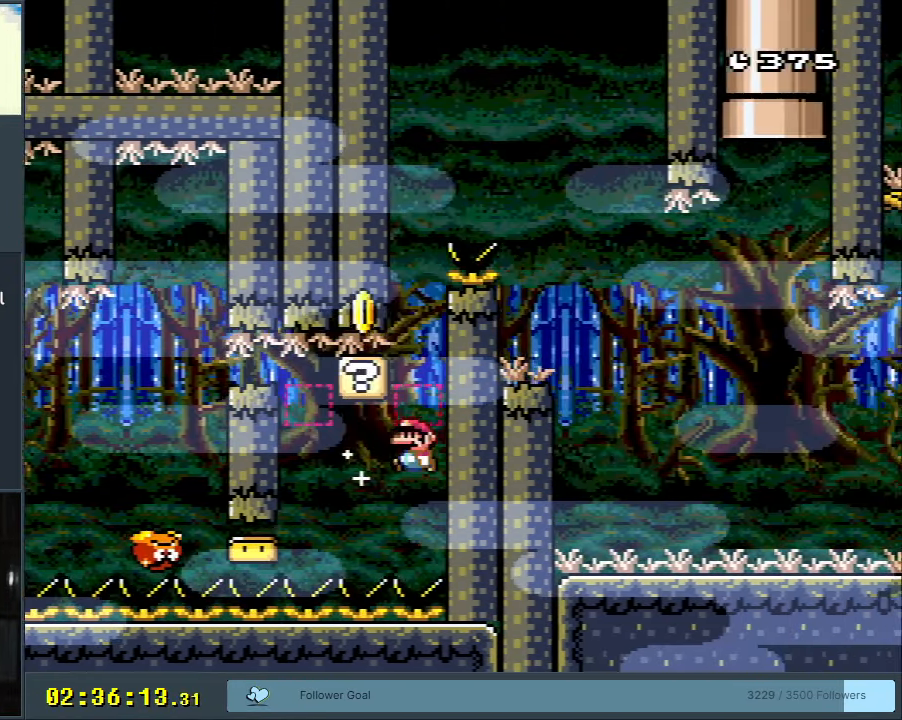
{"buttons": ["Y", "DPAD_LEFT"], "events": [[33, "DPAD_LEFT", "up"], [50, "DPAD_UP", "down"], [67, "DPAD_RIGHT", "down"], [67, "DPAD_UP", "up"], [183, "DPAD_RIGHT", "up"], [217, "B", "down"], [333, "DPAD_LEFT", "down"], [483, "B", "up"]]}
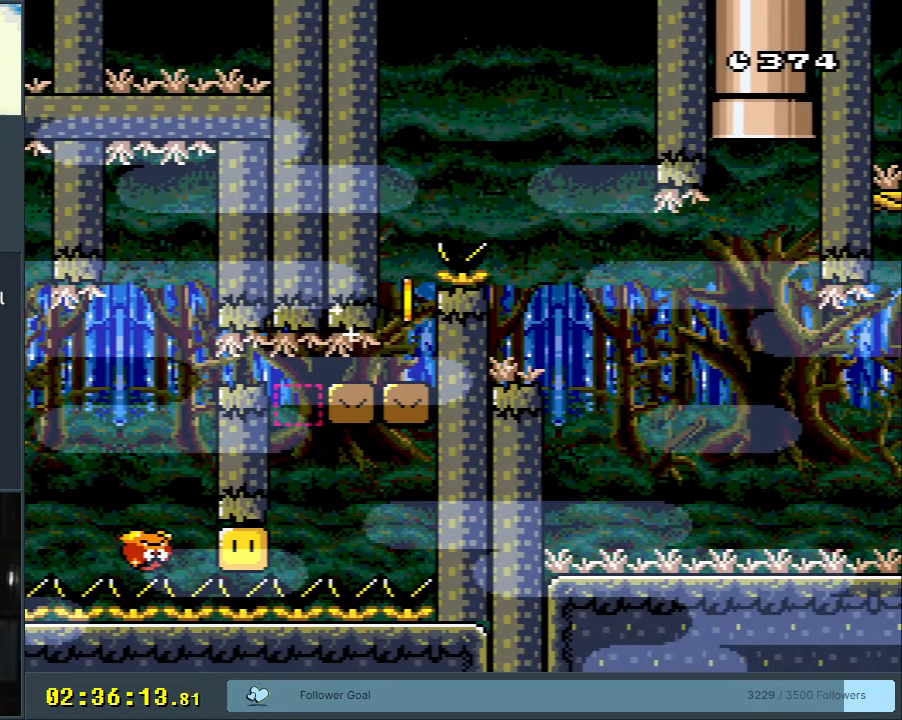
{"buttons": ["Y", "DPAD_LEFT"], "events": []}
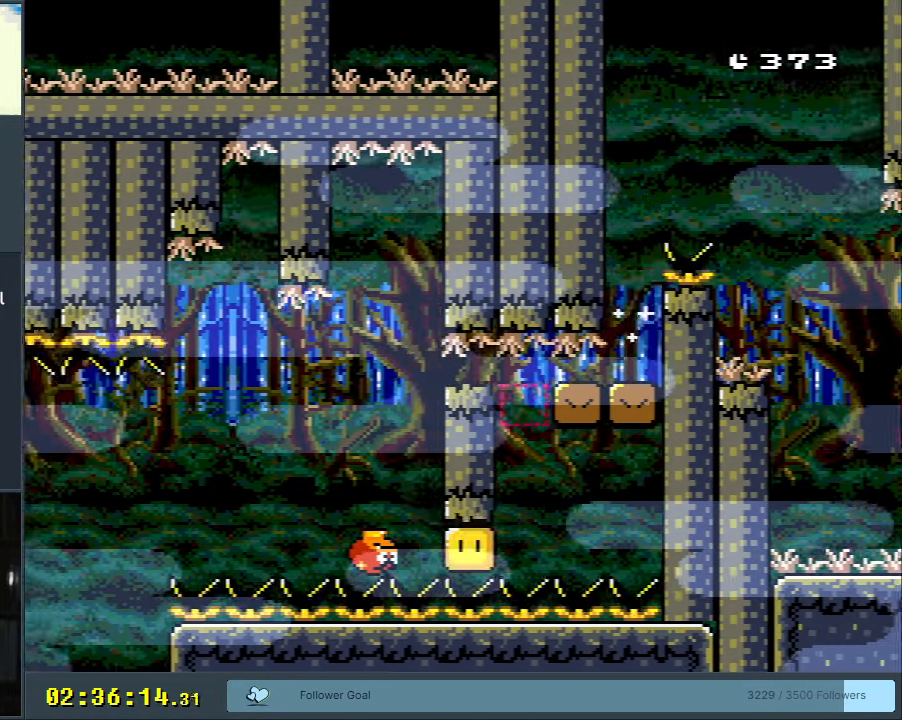
{"buttons": ["B", "Y", "DPAD_RIGHT"], "events": [[67, "DPAD_LEFT", "up"], [83, "DPAD_RIGHT", "down"], [100, "B", "down"], [300, "B", "up"], [367, "B", "down"]]}
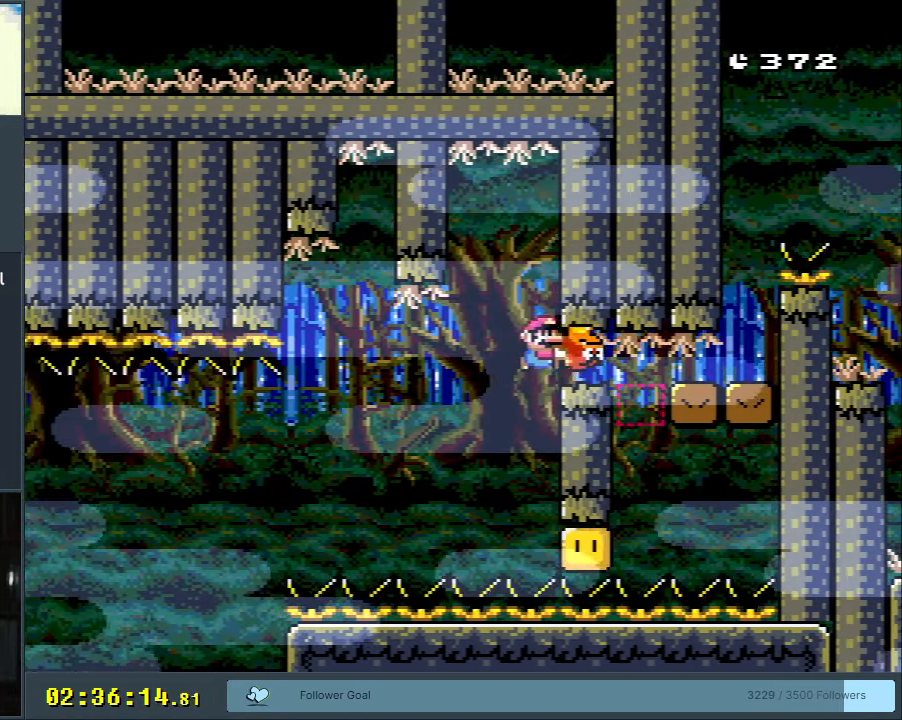
{"buttons": ["B", "Y", "DPAD_LEFT"], "events": [[383, "B", "up"], [383, "DPAD_LEFT", "down"], [383, "DPAD_RIGHT", "up"], [450, "B", "down"]]}
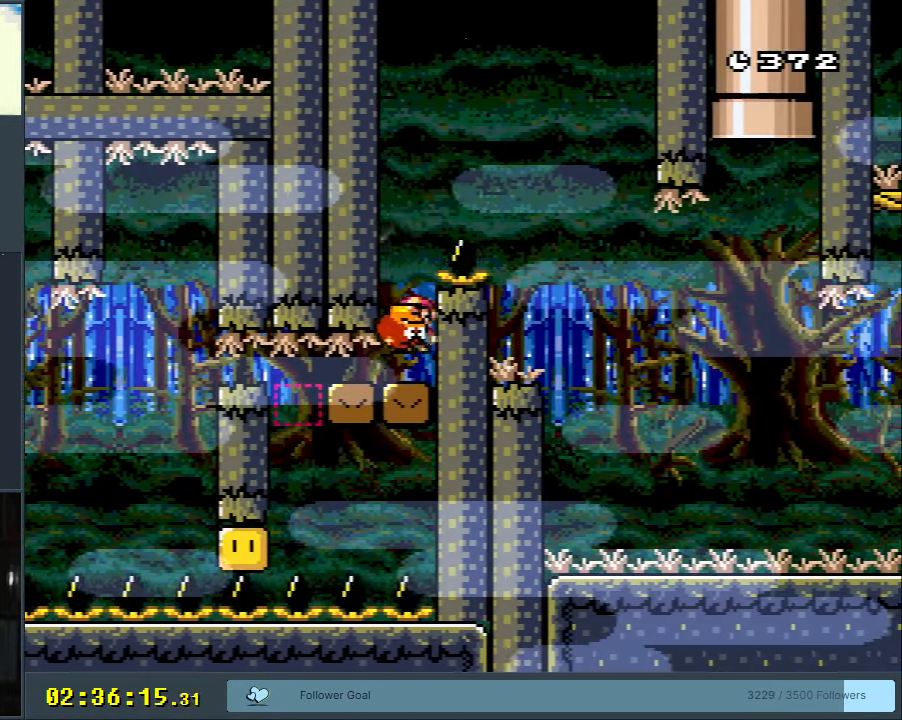
{"buttons": ["Y", "DPAD_RIGHT"], "events": [[83, "DPAD_LEFT", "up"], [83, "DPAD_UP", "down"], [100, "DPAD_RIGHT", "down"], [100, "DPAD_UP", "up"], [500, "B", "up"]]}
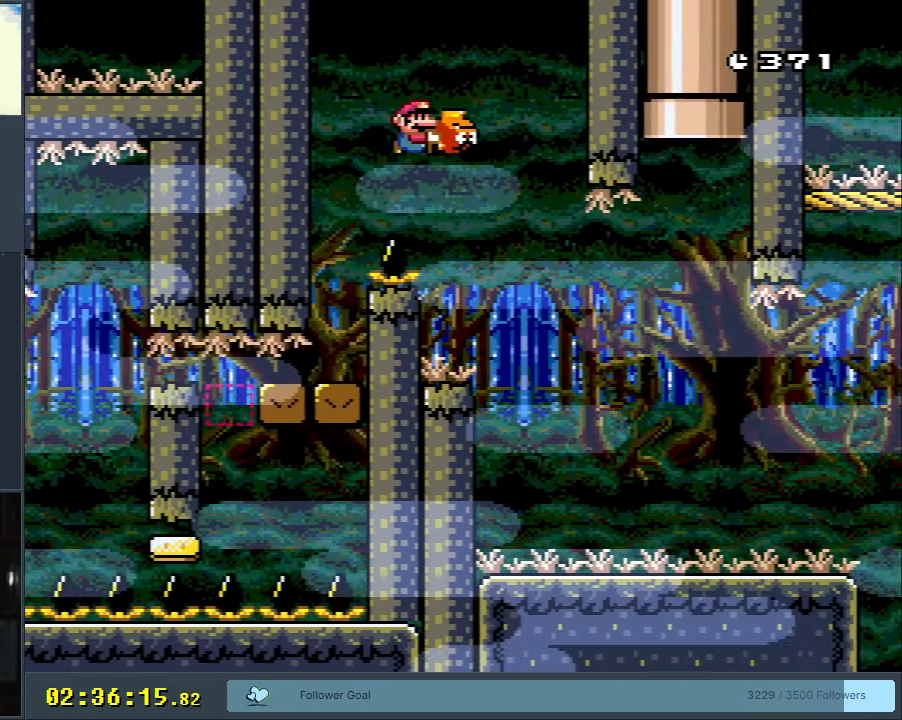
{"buttons": ["Y", "DPAD_LEFT"], "events": [[150, "DPAD_RIGHT", "up"], [350, "DPAD_LEFT", "down"]]}
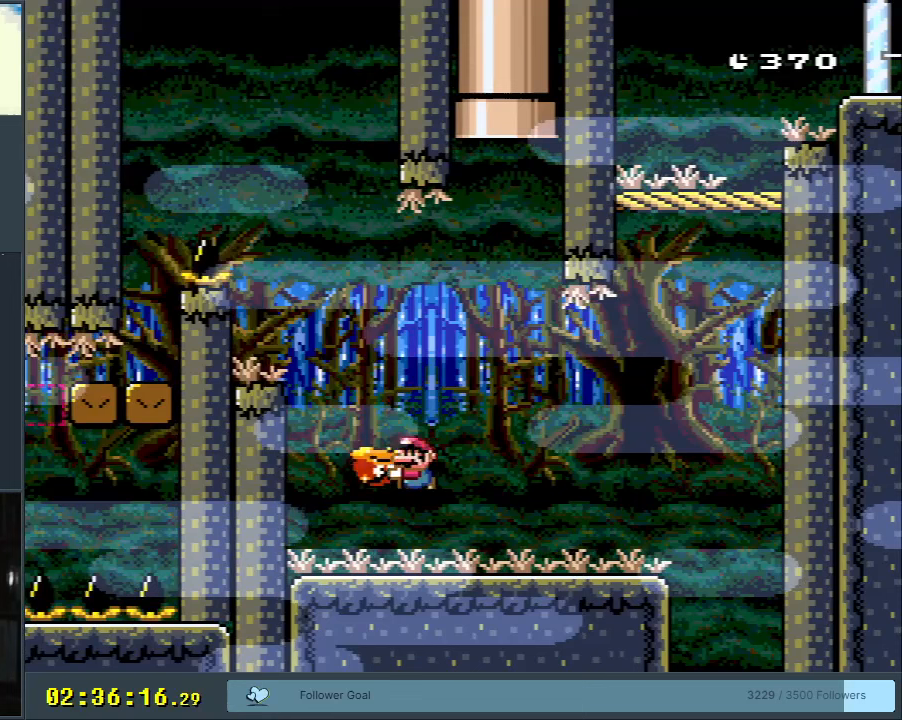
{"buttons": ["Y", "DPAD_UP"], "events": [[17, "Y", "up"], [100, "DPAD_LEFT", "up"], [133, "Y", "down"], [417, "DPAD_UP", "down"]]}
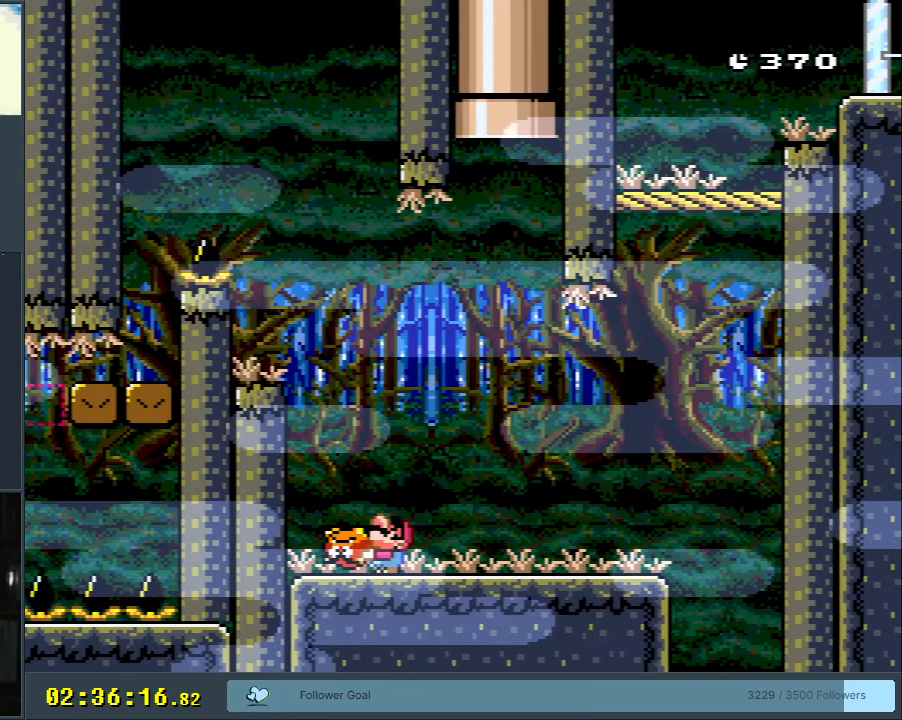
{"buttons": ["Y"], "events": [[17, "Y", "up"], [150, "Y", "down"], [167, "DPAD_UP", "up"], [300, "DPAD_LEFT", "down"], [483, "DPAD_LEFT", "up"]]}
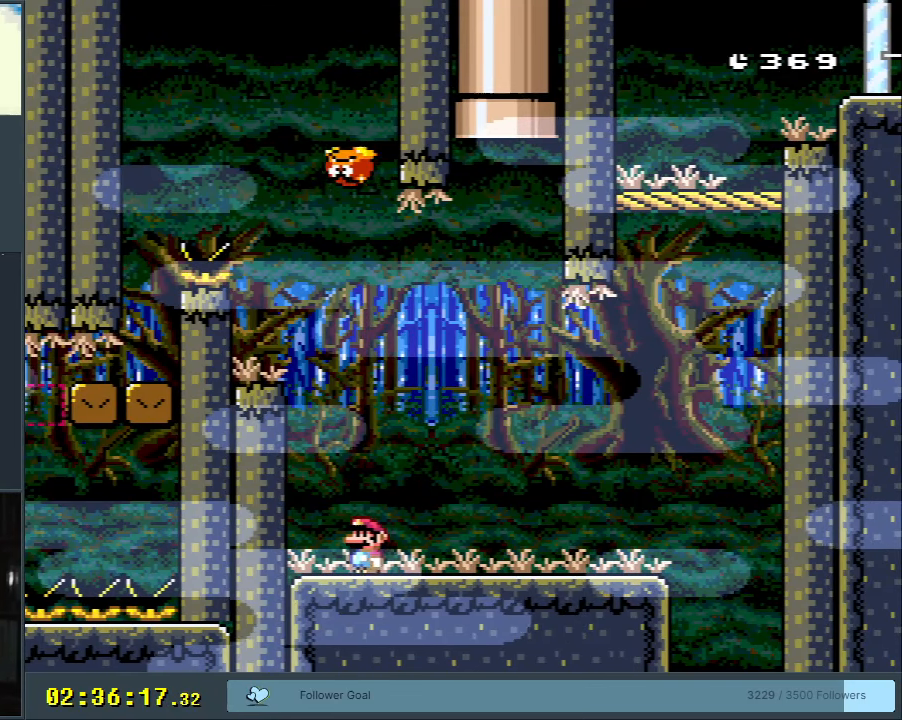
{"buttons": ["Y"], "events": [[200, "DPAD_RIGHT", "down"], [267, "DPAD_RIGHT", "up"]]}
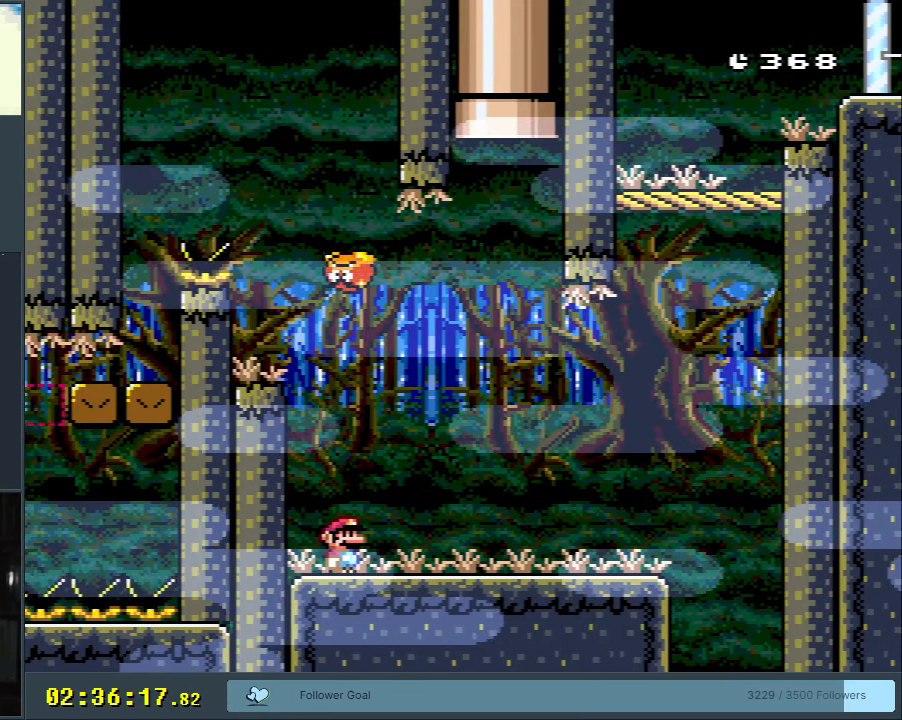
{"buttons": ["Y"], "events": [[133, "DPAD_RIGHT", "down"], [383, "DPAD_RIGHT", "up"]]}
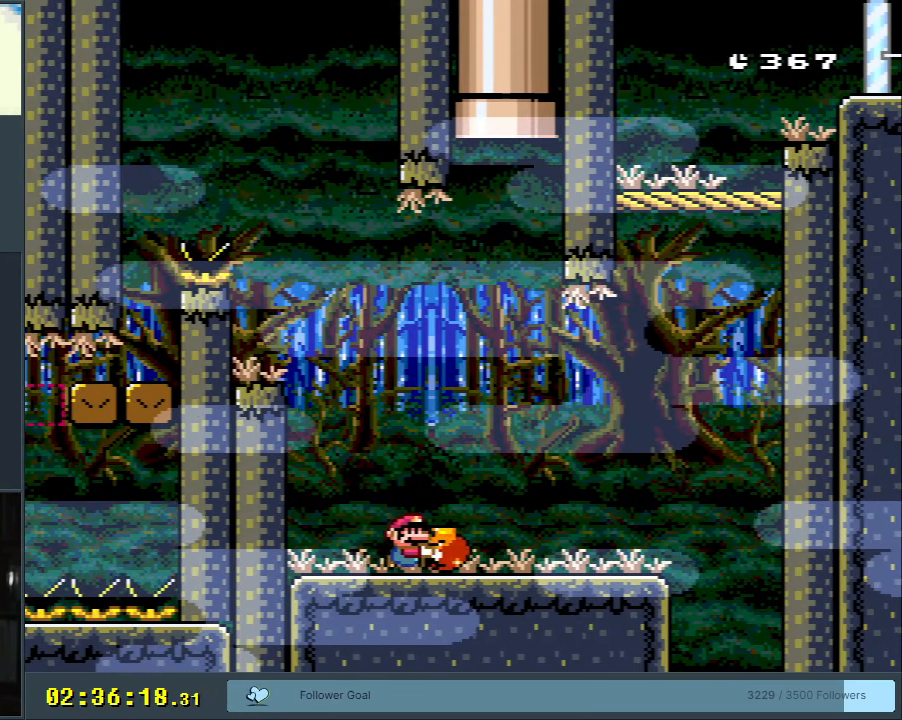
{"buttons": ["Y"], "events": [[183, "DPAD_RIGHT", "down"], [283, "DPAD_RIGHT", "up"]]}
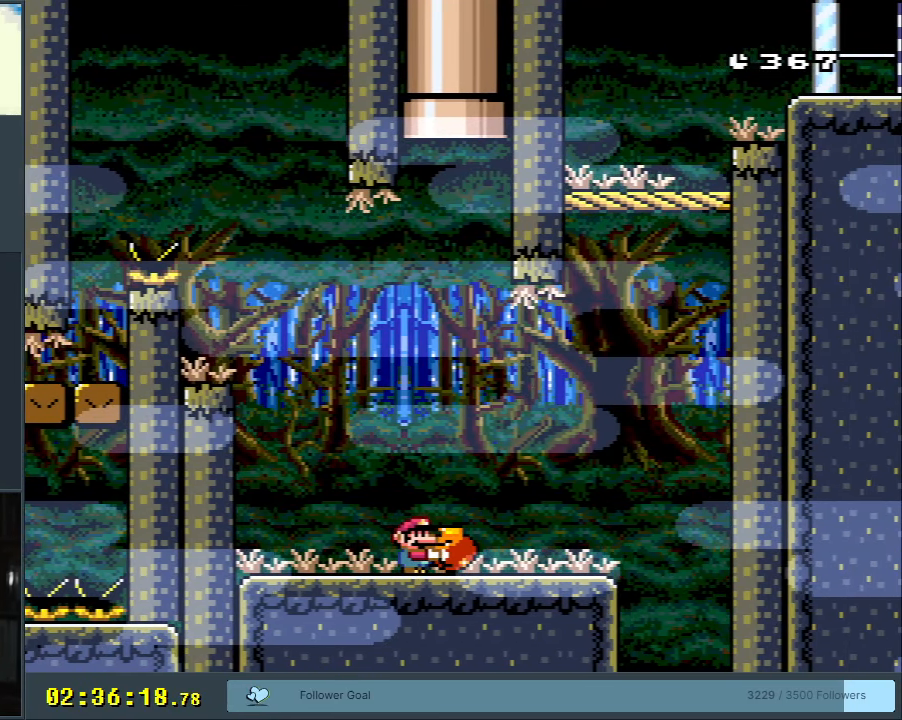
{"buttons": ["Y"], "events": []}
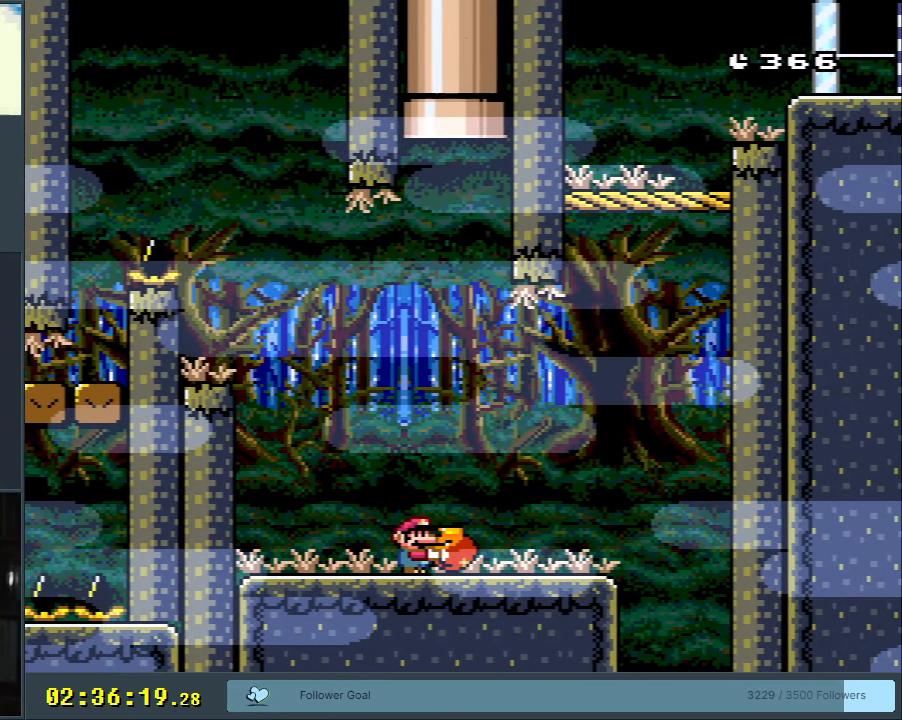
{"buttons": ["Y"], "events": [[17, "DPAD_RIGHT", "down"], [150, "DPAD_RIGHT", "up"]]}
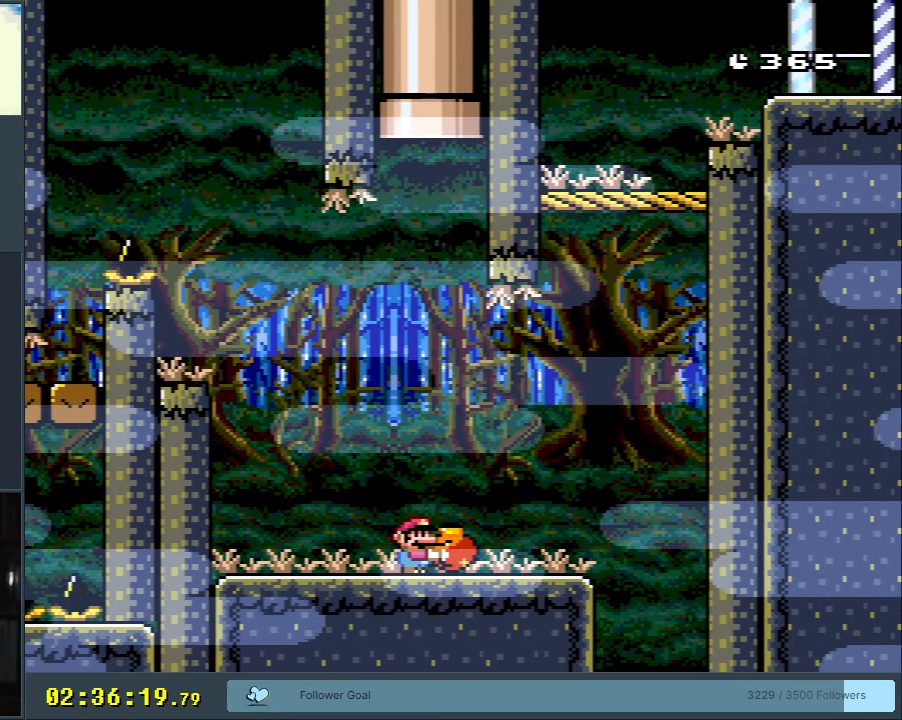
{"buttons": ["Y"], "events": []}
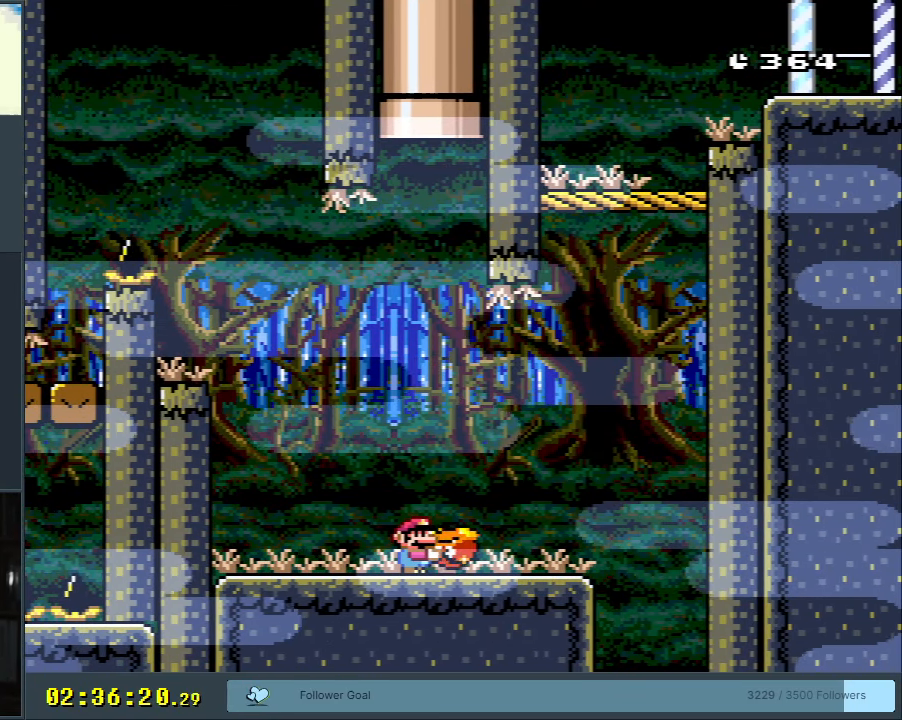
{"buttons": ["Y"], "events": []}
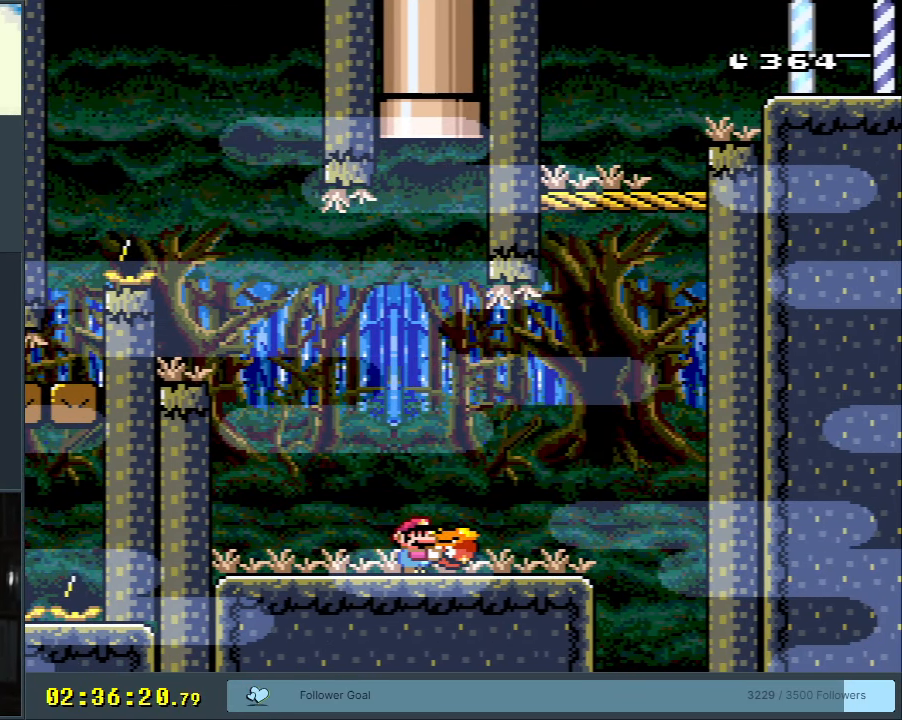
{"buttons": ["Y"], "events": []}
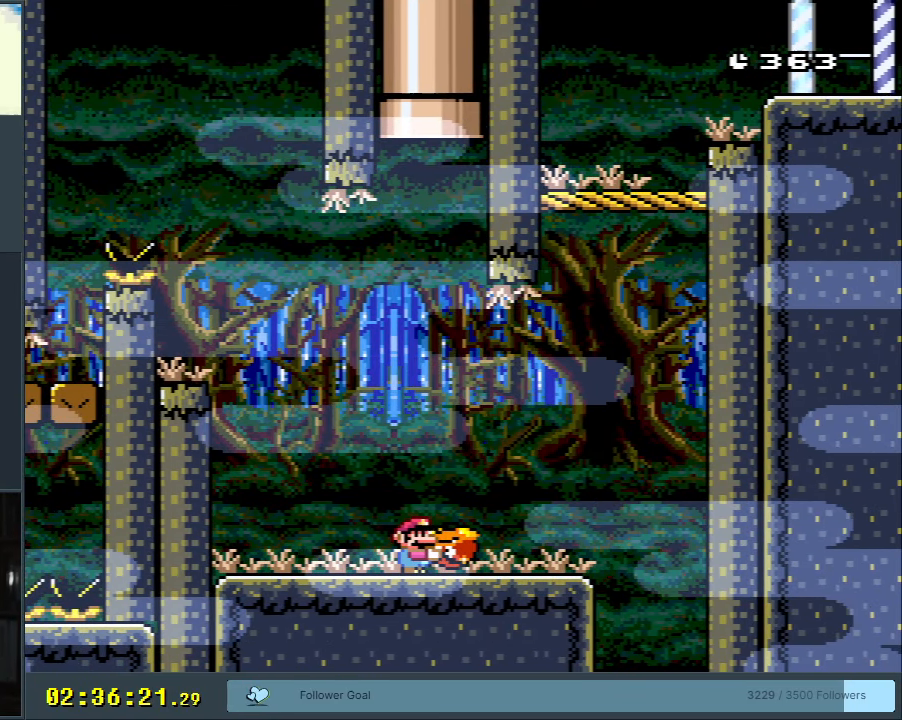
{"buttons": ["Y"], "events": []}
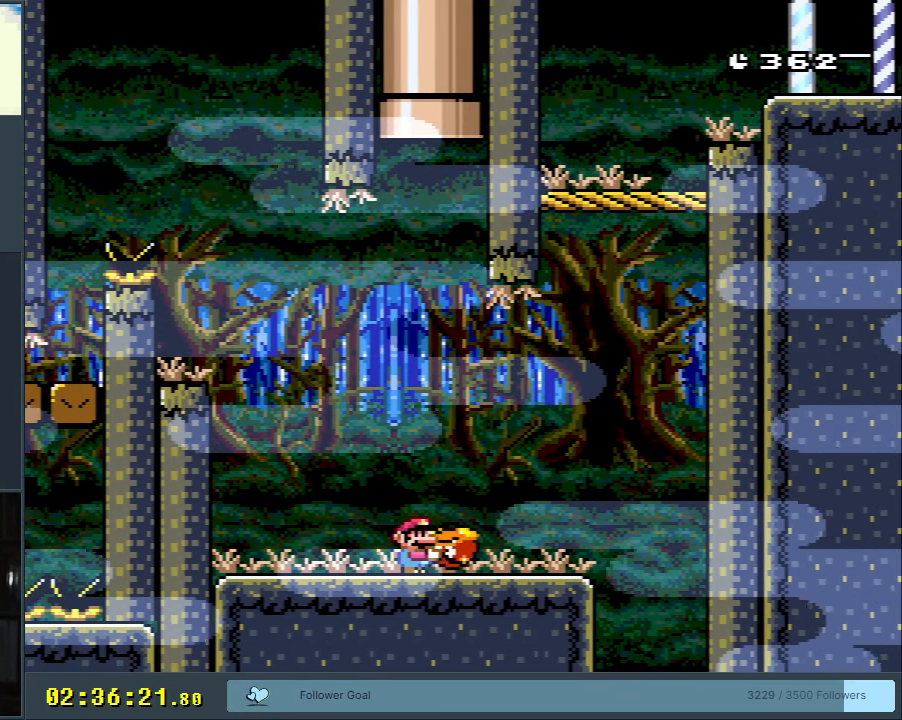
{"buttons": ["Y"], "events": []}